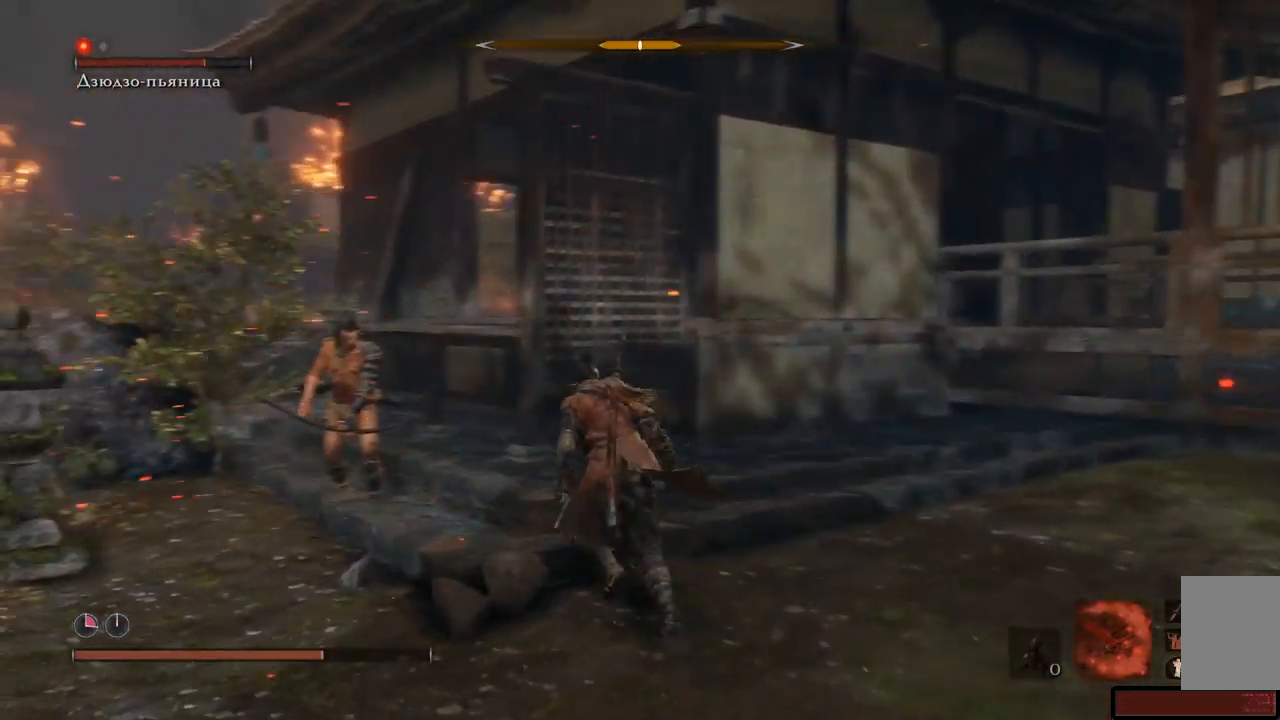
Gameplay with a controller (Xbox layout); each line is a JSON object with the inputs held at the frame after it. "events" lists button and stick changes between this image and that frame as [ms after this image, input, new state], when the widget could be followed in between. Not read: L3 R3.
{"buttons": [], "left_stick": "up-left", "right_stick": "center", "events": [[216, "right_stick", "center"]]}
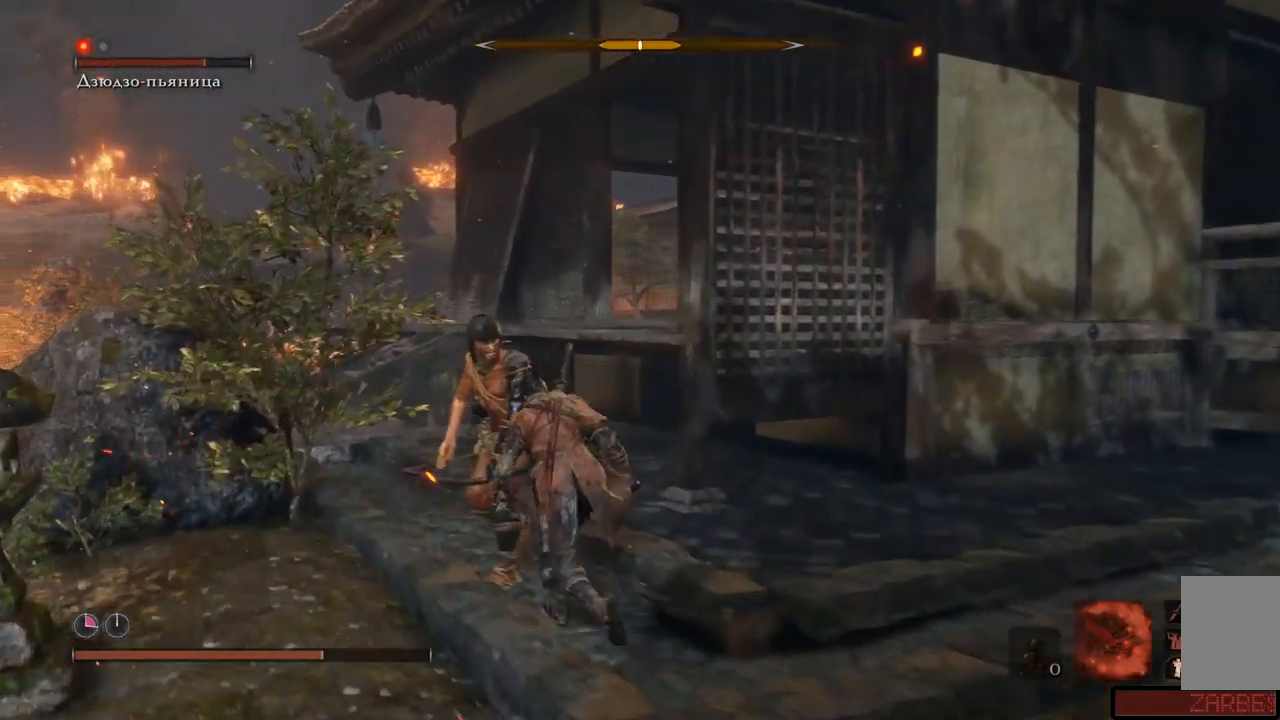
{"buttons": [], "left_stick": "up", "right_stick": "center", "events": [[17, "left_stick", "up"], [67, "R1", "down"], [150, "R1", "up"], [200, "R1", "down"], [300, "R1", "up"], [334, "R1", "down"], [400, "R1", "up"], [434, "R1", "down"], [501, "R1", "up"]]}
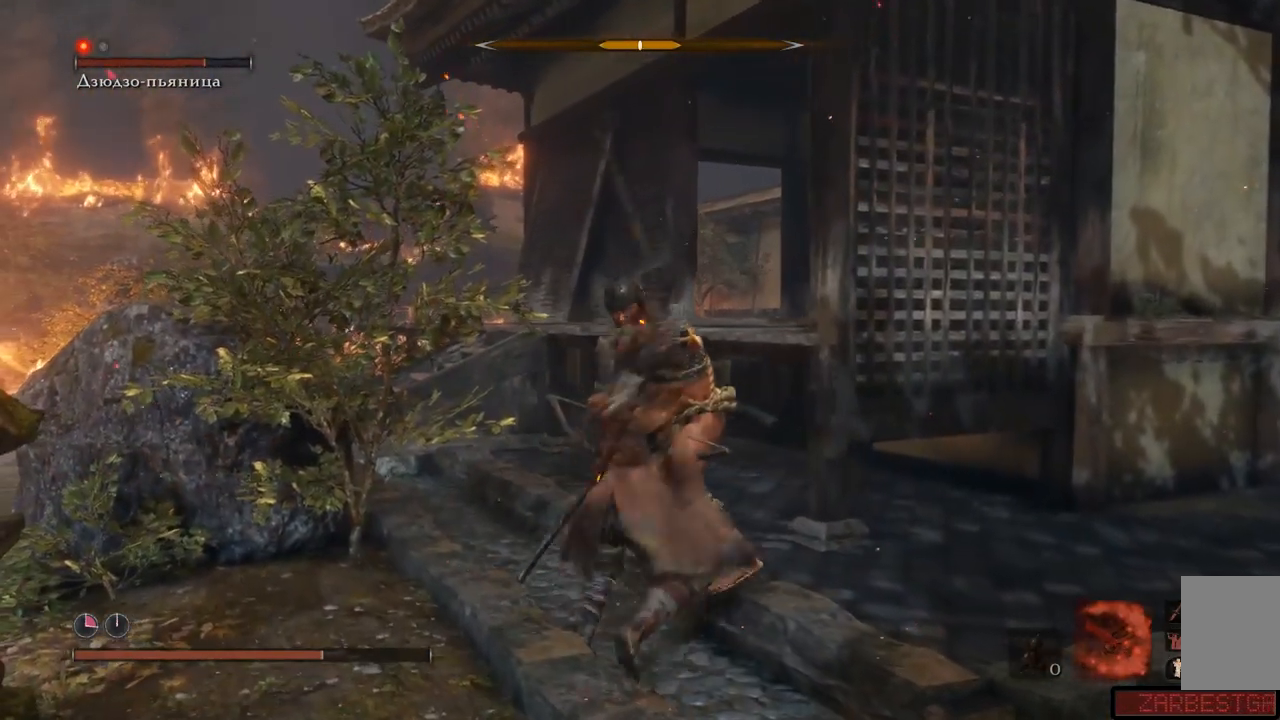
{"buttons": ["R1"], "left_stick": "up", "right_stick": "center", "events": [[50, "R1", "down"], [116, "R1", "up"], [150, "R1", "down"], [233, "R1", "up"], [267, "R1", "down"], [450, "R1", "up"], [500, "R1", "down"]]}
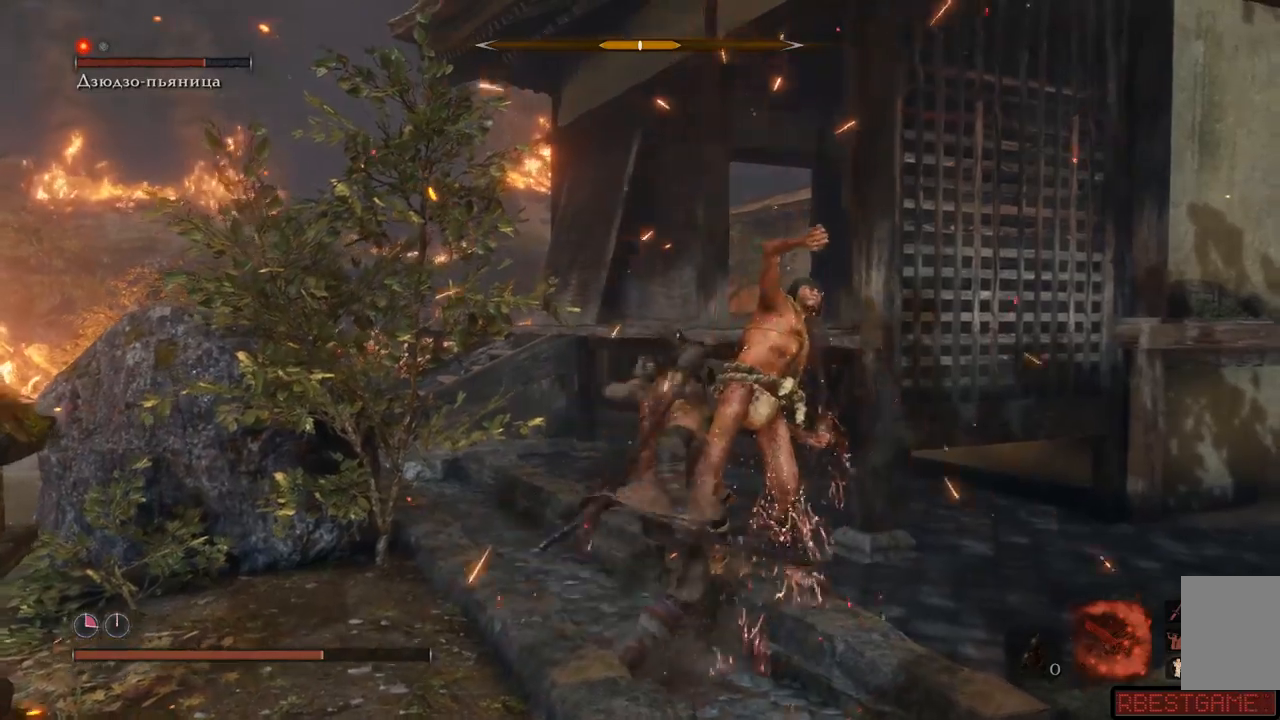
{"buttons": [], "left_stick": "up", "right_stick": "center", "events": [[33, "R1", "up"], [83, "R1", "down"], [300, "R1", "up"], [317, "R1", "down"], [334, "R1", "up"], [417, "R1", "down"], [501, "R1", "up"]]}
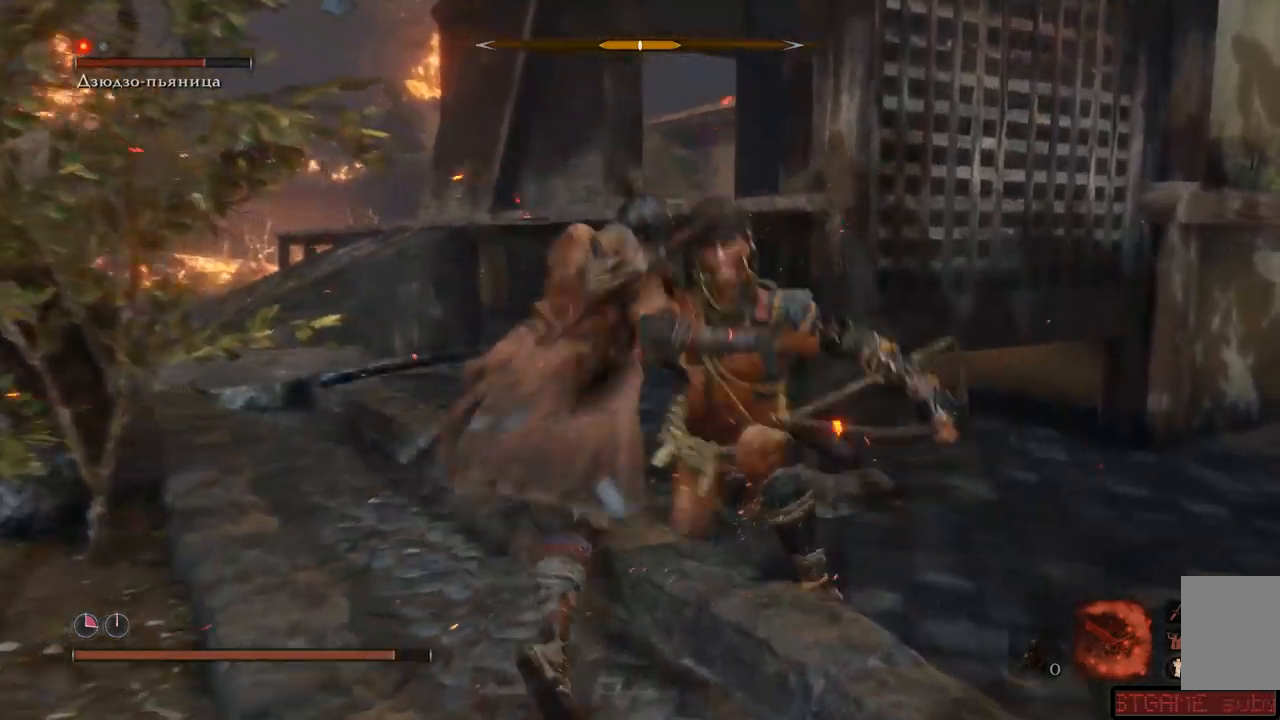
{"buttons": ["R1"], "left_stick": "center", "right_stick": "center"}
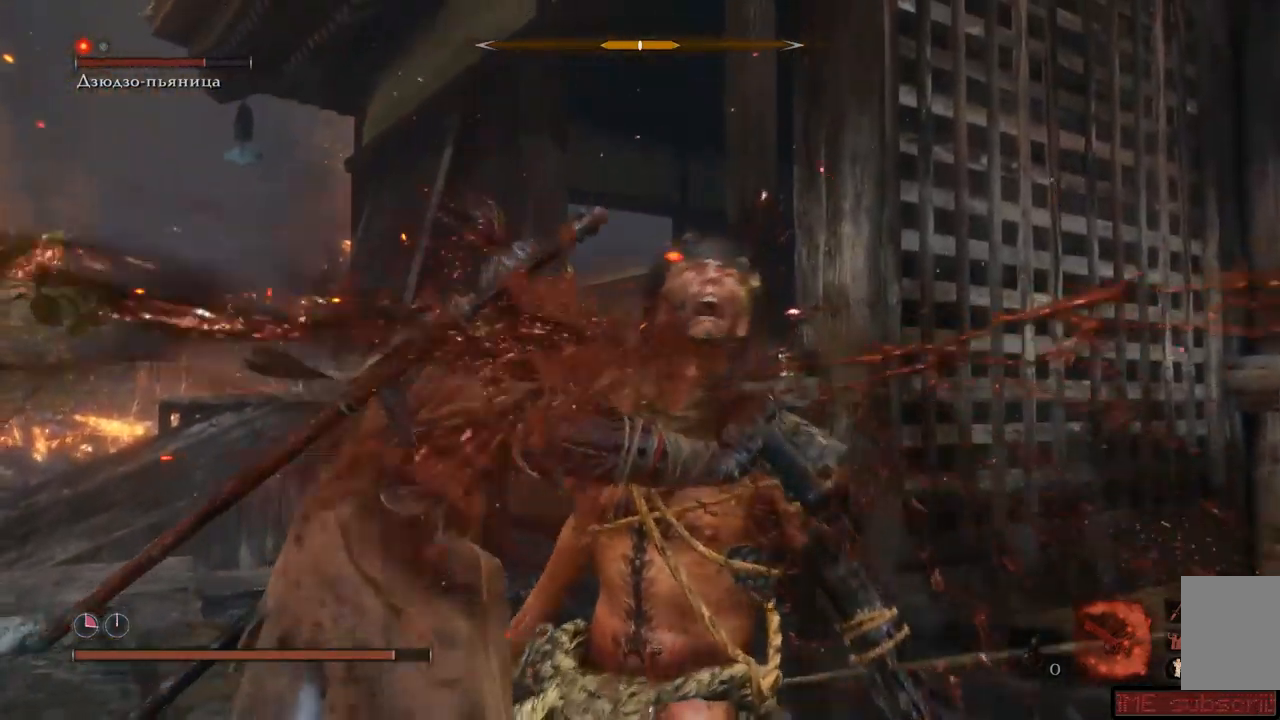
{"buttons": [], "left_stick": "up-left", "right_stick": "center"}
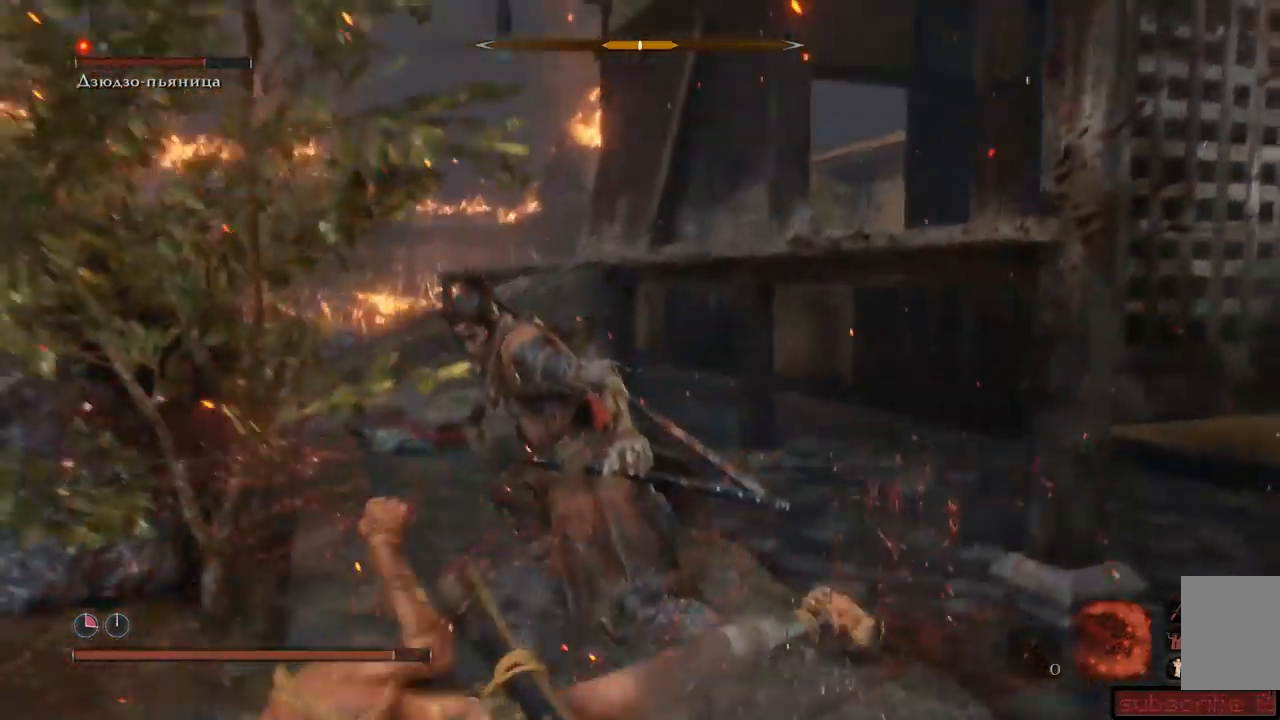
{"buttons": [], "left_stick": "up", "right_stick": "center", "events": [[33, "R1", "down"], [66, "R1", "up"], [133, "R1", "down"], [200, "left_stick", "up"], [216, "R1", "up"], [283, "R1", "down"], [333, "R1", "up"], [383, "R1", "down"], [400, "R1", "up"]]}
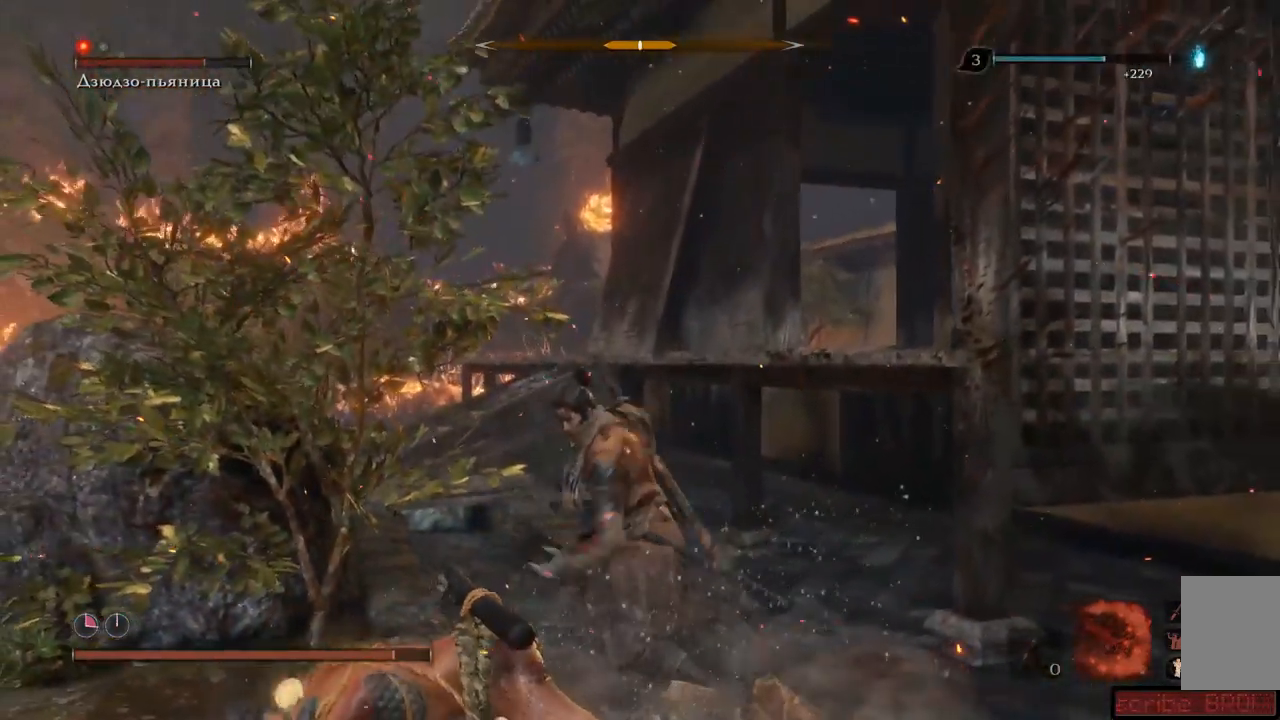
{"buttons": [], "left_stick": "up", "right_stick": "left"}
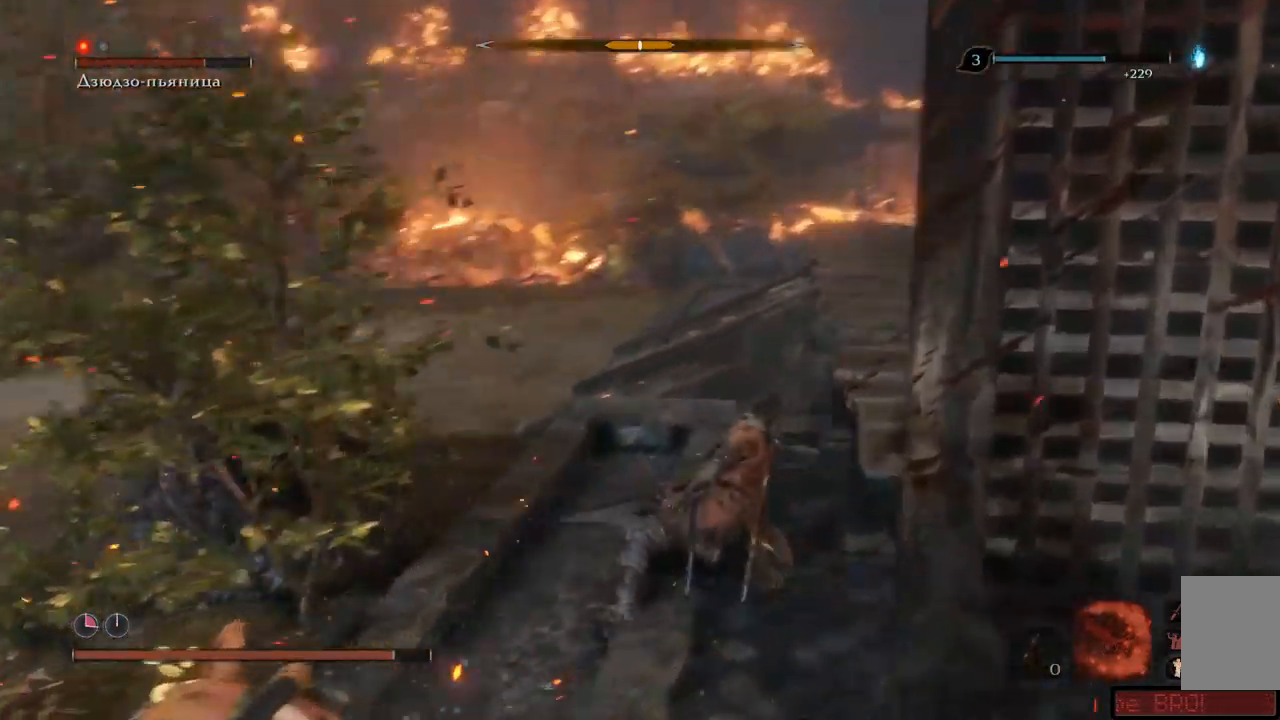
{"buttons": [], "left_stick": "up-left", "right_stick": "left", "events": [[283, "left_stick", "up-left"]]}
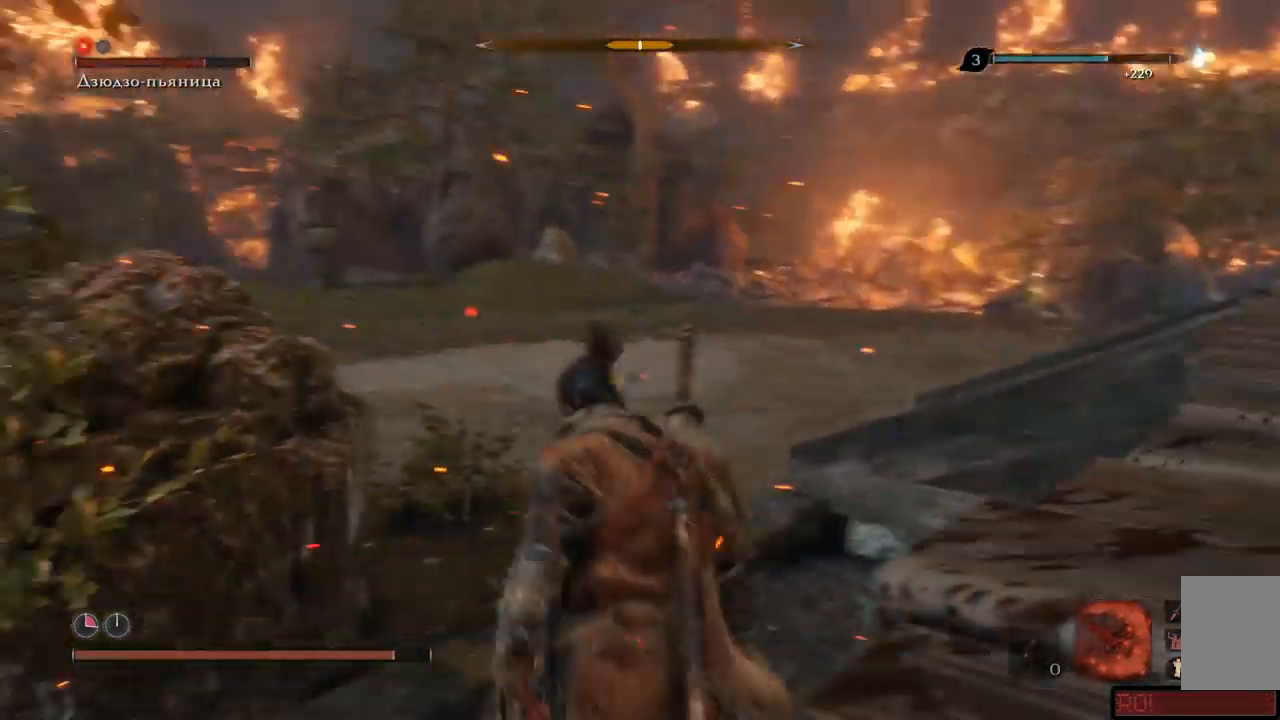
{"buttons": [], "left_stick": "up", "right_stick": "left", "events": [[50, "left_stick", "up"]]}
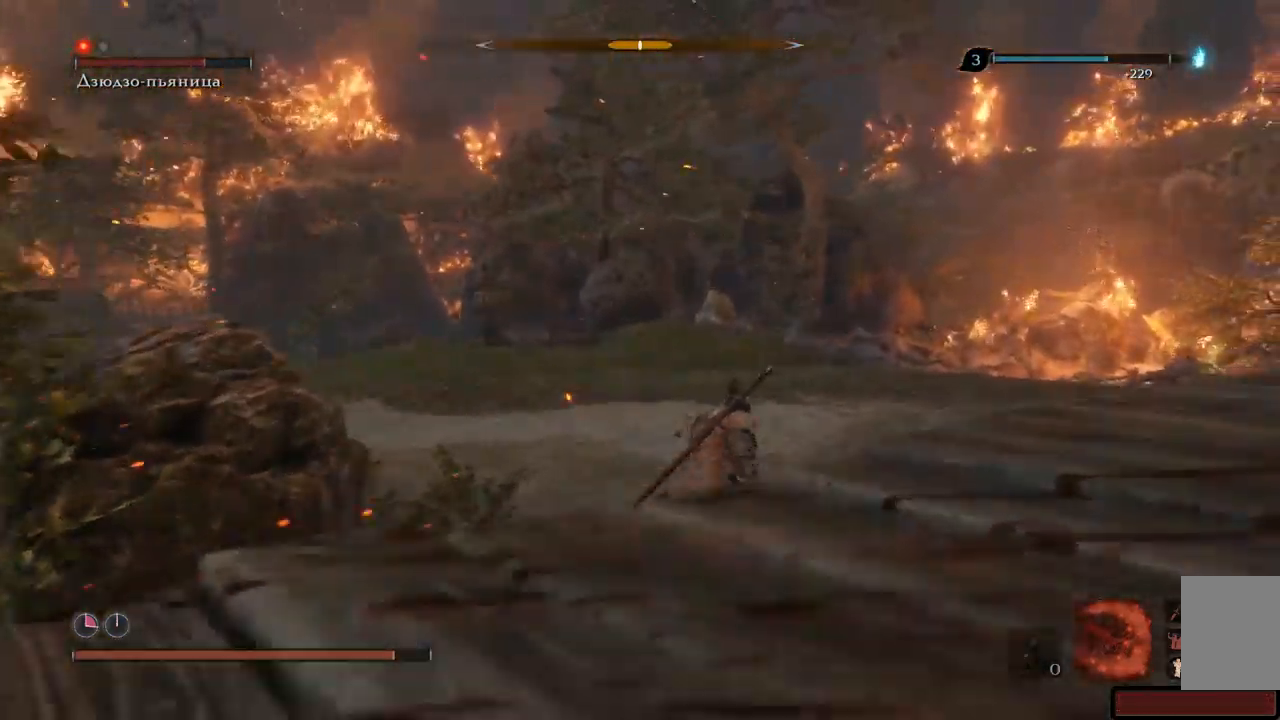
{"buttons": [], "left_stick": "up", "right_stick": "left", "events": []}
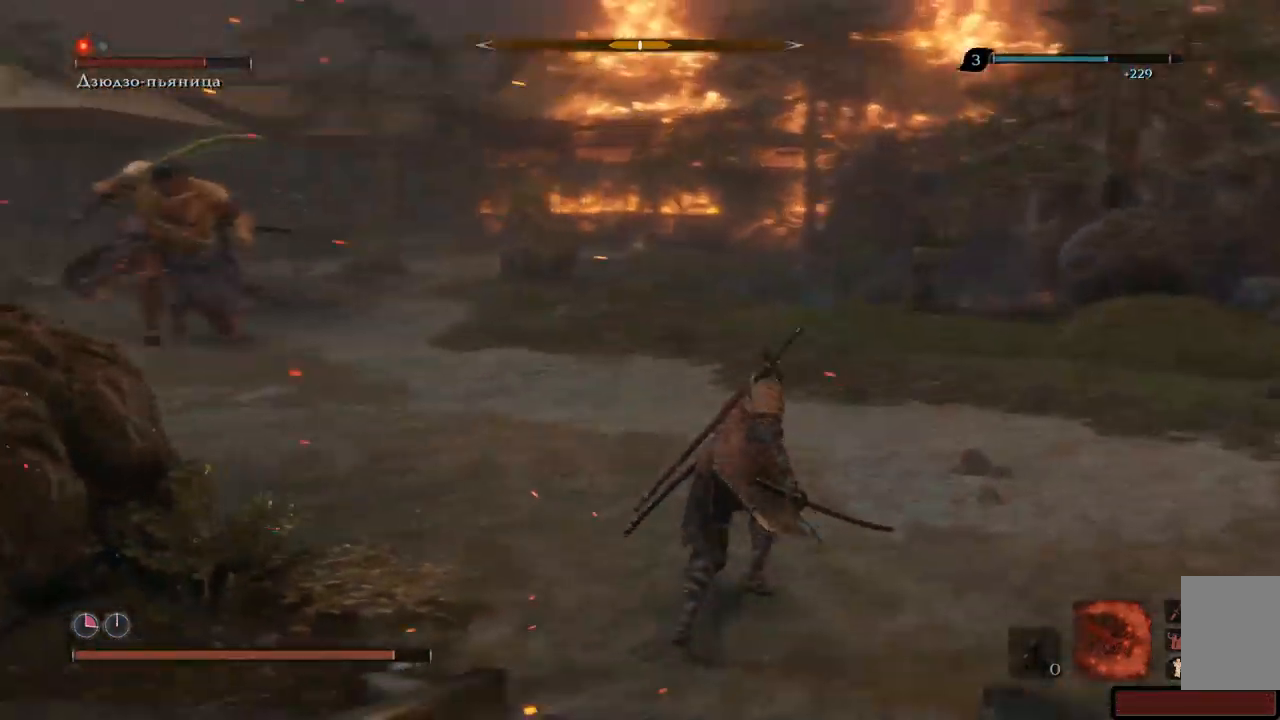
{"buttons": [], "left_stick": "down-right", "right_stick": "center", "events": [[334, "left_stick", "right"], [434, "left_stick", "down-right"], [451, "right_stick", "center"]]}
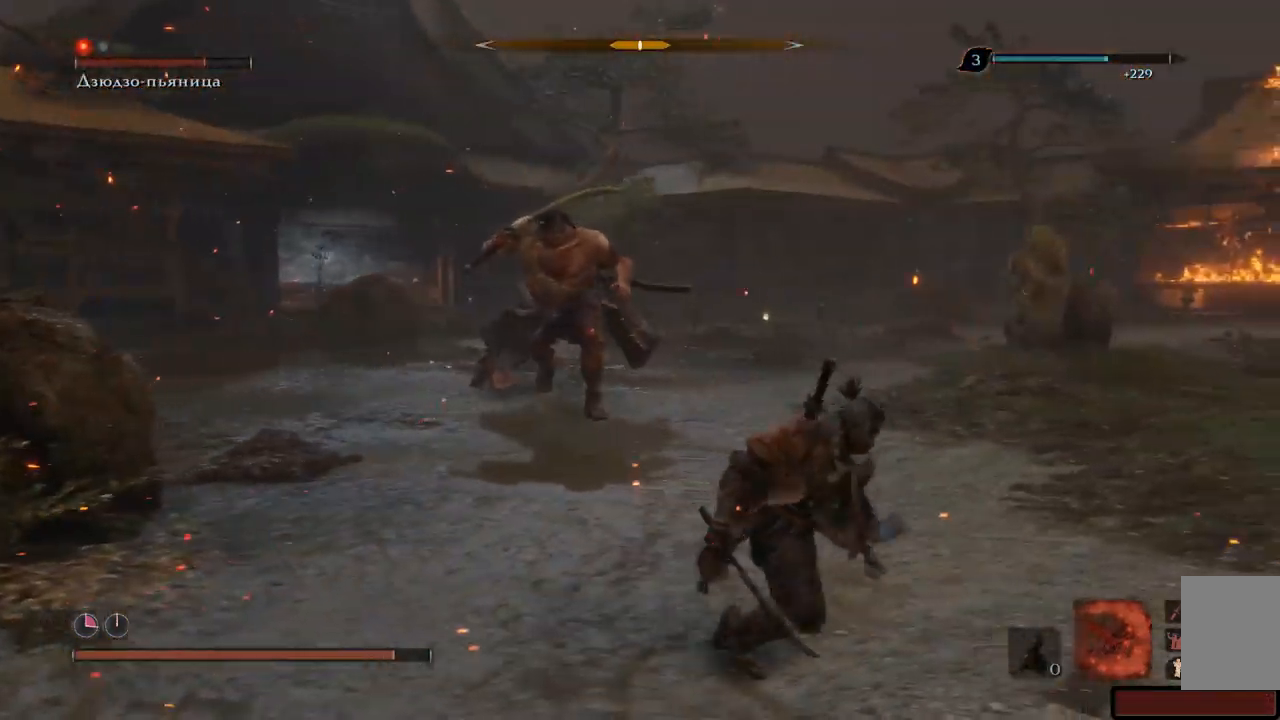
{"buttons": [], "left_stick": "down", "right_stick": "center", "events": [[200, "A", "down"], [283, "A", "up"], [283, "left_stick", "down"]]}
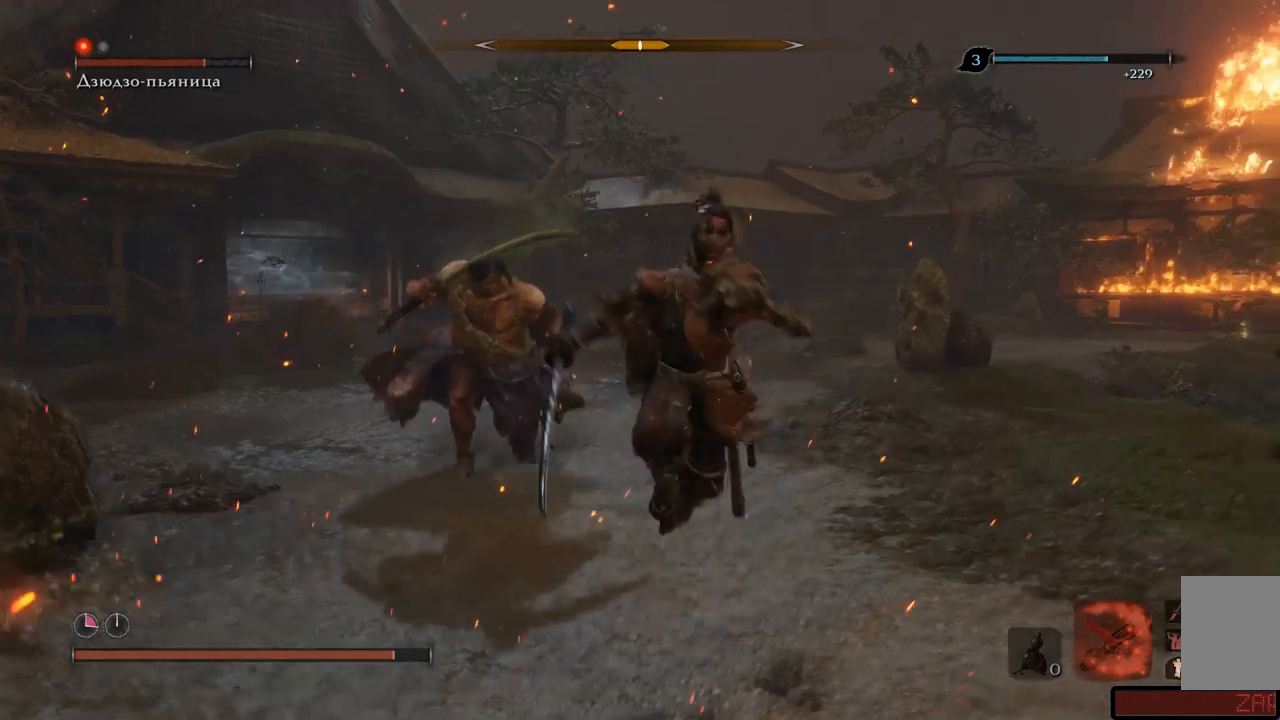
{"buttons": [], "left_stick": "up-left", "right_stick": "center", "events": [[117, "left_stick", "left"], [284, "left_stick", "up-left"]]}
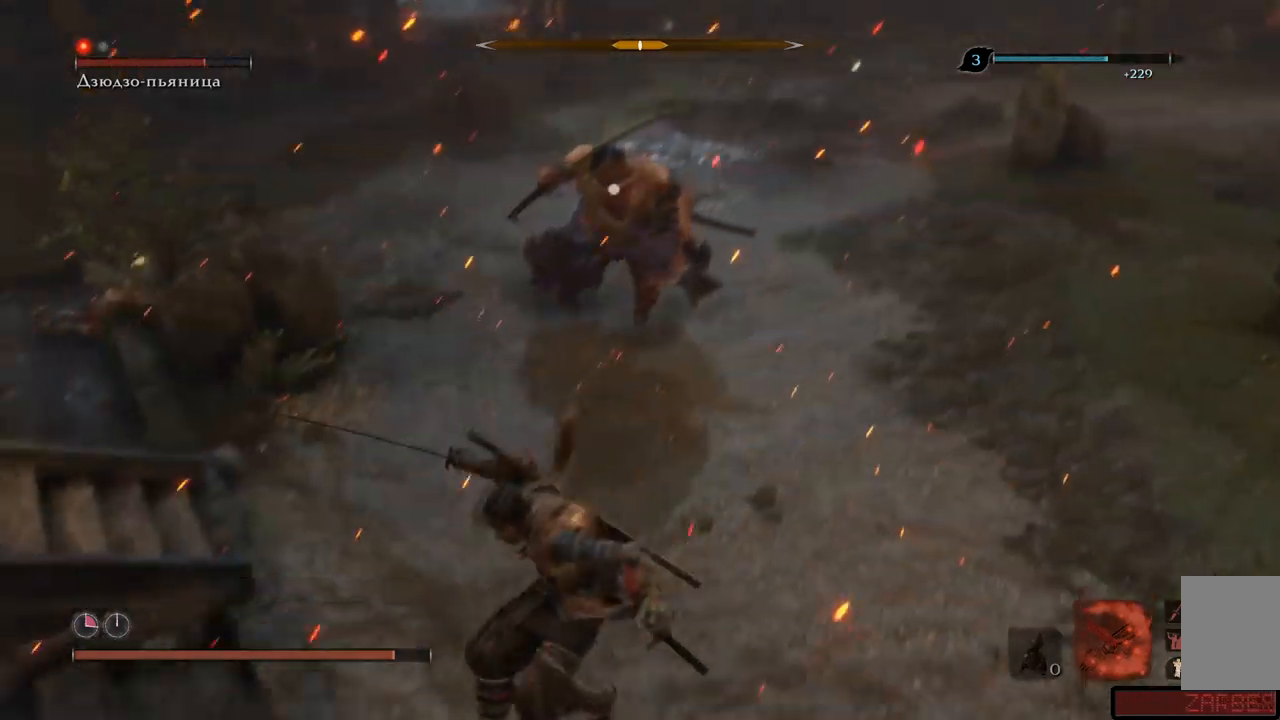
{"buttons": [], "left_stick": "left", "right_stick": "center", "events": [[133, "left_stick", "left"]]}
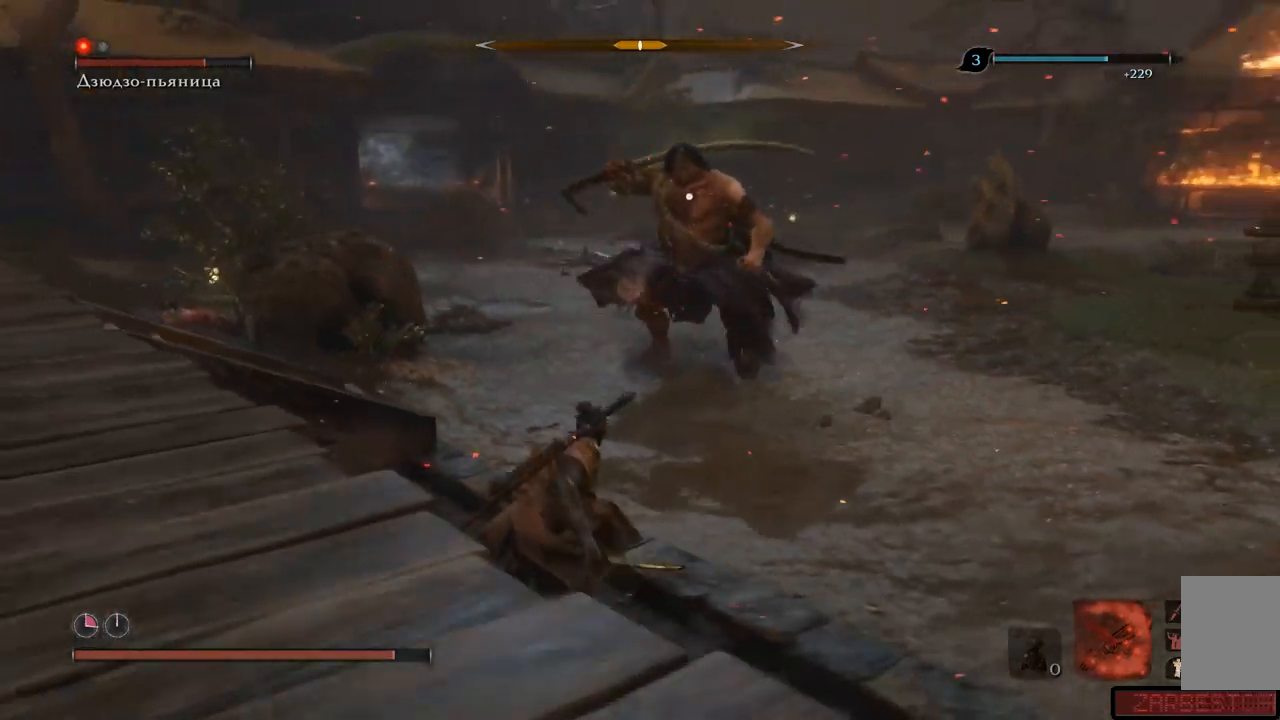
{"buttons": ["A"], "left_stick": "left", "right_stick": "center", "events": [[267, "A", "down"], [351, "A", "up"], [434, "A", "down"]]}
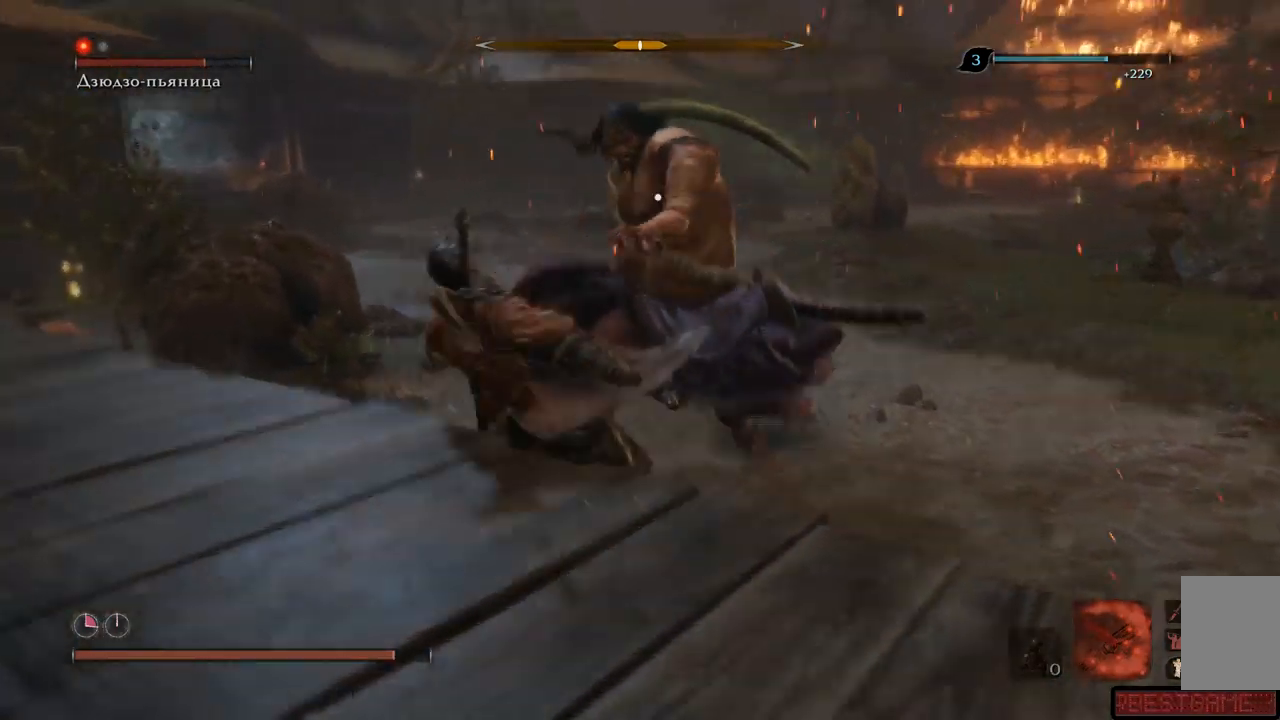
{"buttons": ["A"], "left_stick": "left", "right_stick": "center", "events": [[17, "A", "up"], [100, "A", "down"], [150, "A", "up"], [217, "A", "down"], [284, "A", "up"], [334, "A", "down"], [400, "A", "up"], [467, "A", "down"]]}
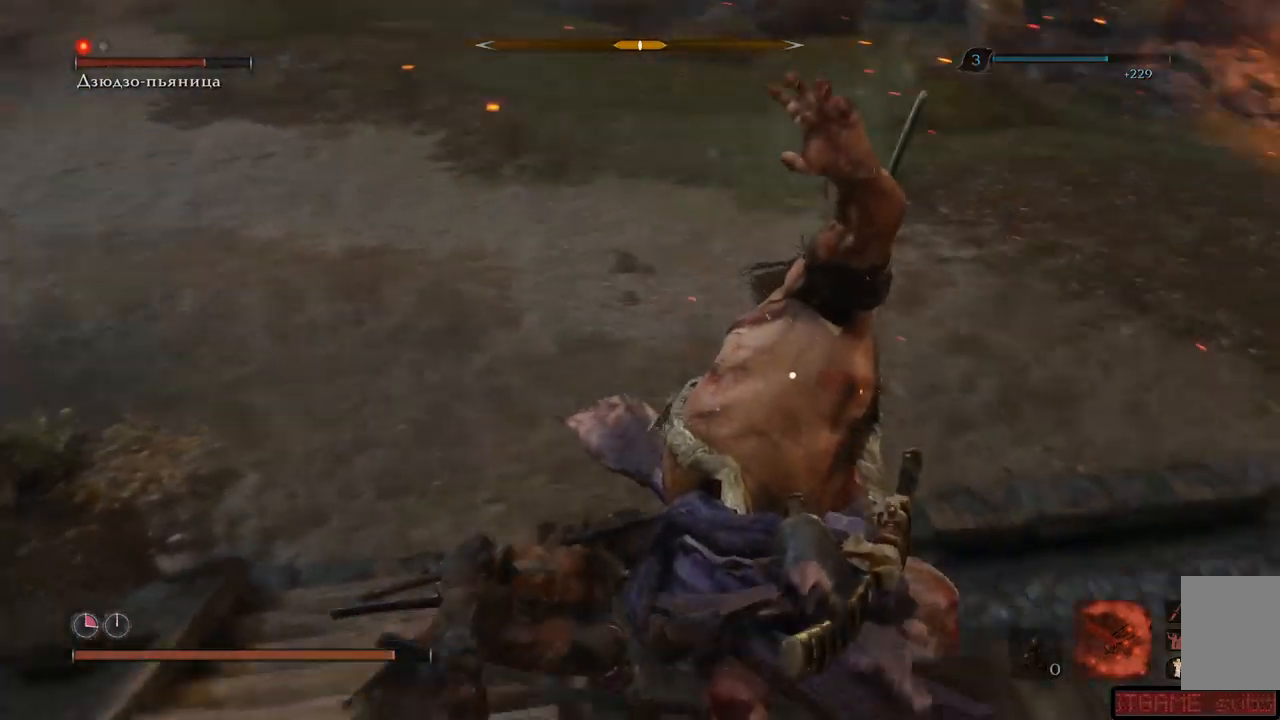
{"buttons": ["A"], "left_stick": "down-left", "right_stick": "center", "events": [[34, "A", "up"], [84, "A", "down"], [167, "A", "up"], [201, "A", "down"], [267, "A", "up"], [301, "A", "down"], [401, "A", "up"], [417, "left_stick", "down-left"], [468, "A", "down"]]}
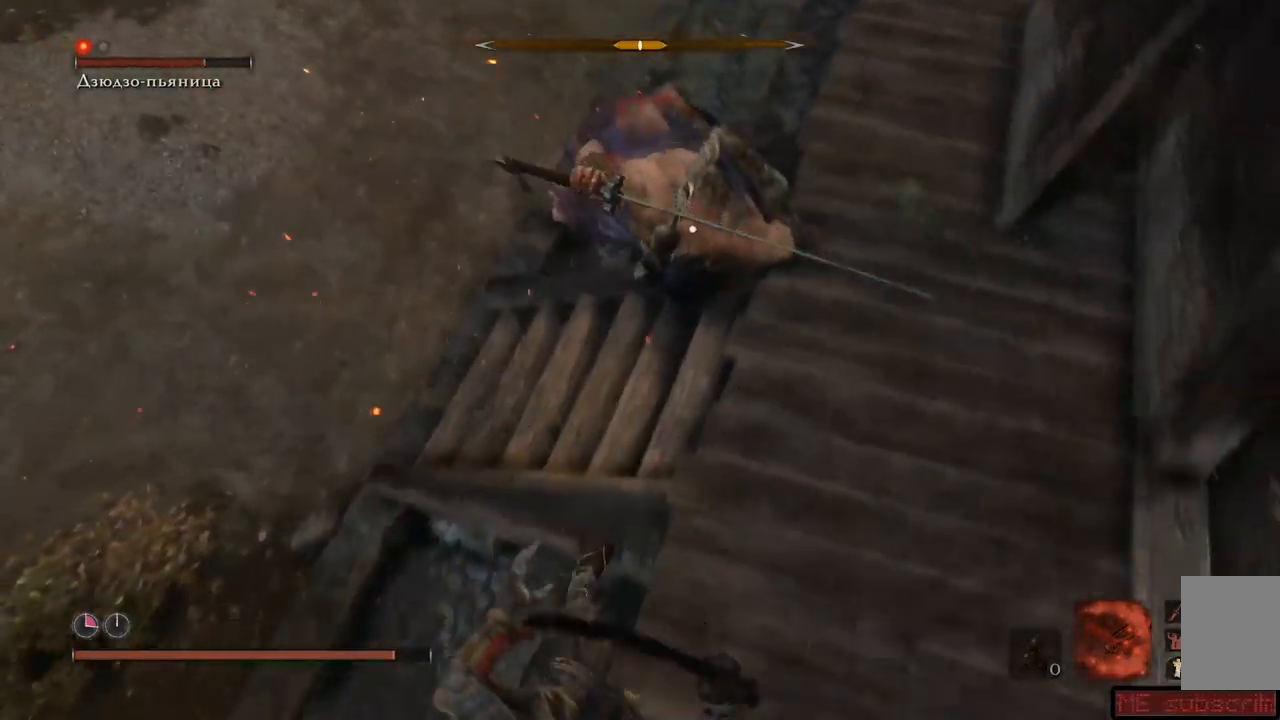
{"buttons": [], "left_stick": "left", "right_stick": "center"}
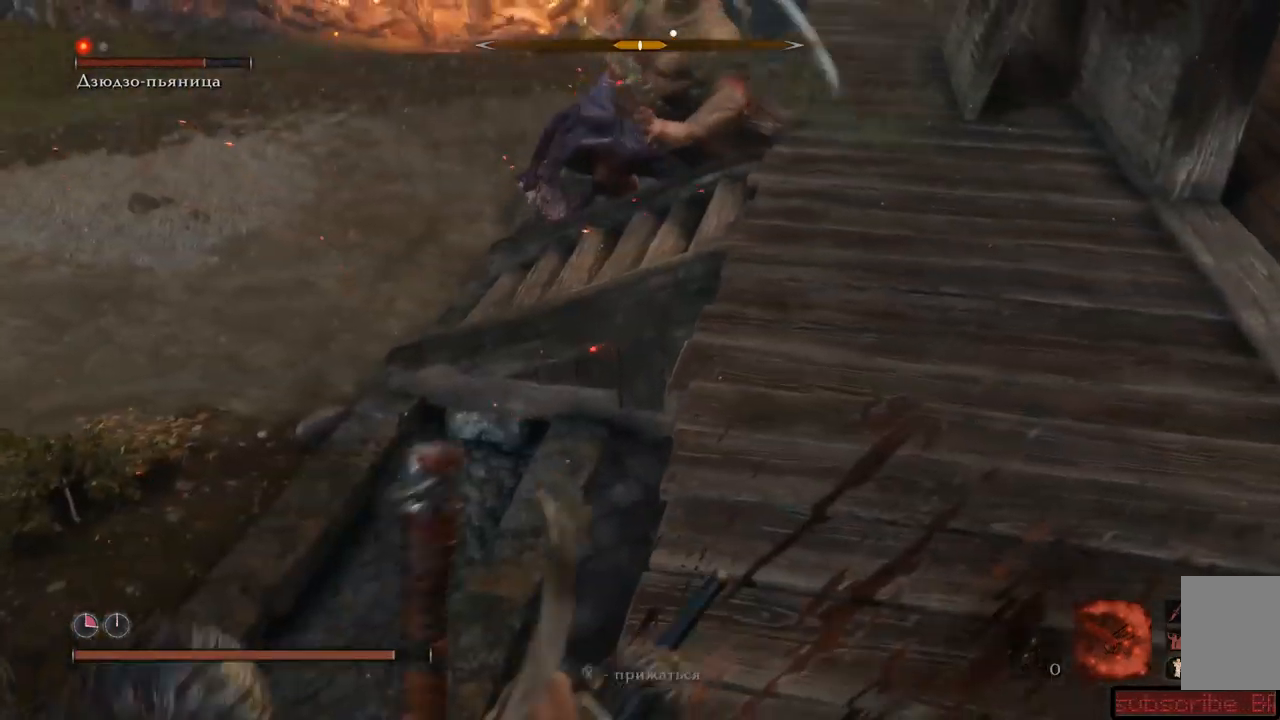
{"buttons": [], "left_stick": "left", "right_stick": "center", "events": []}